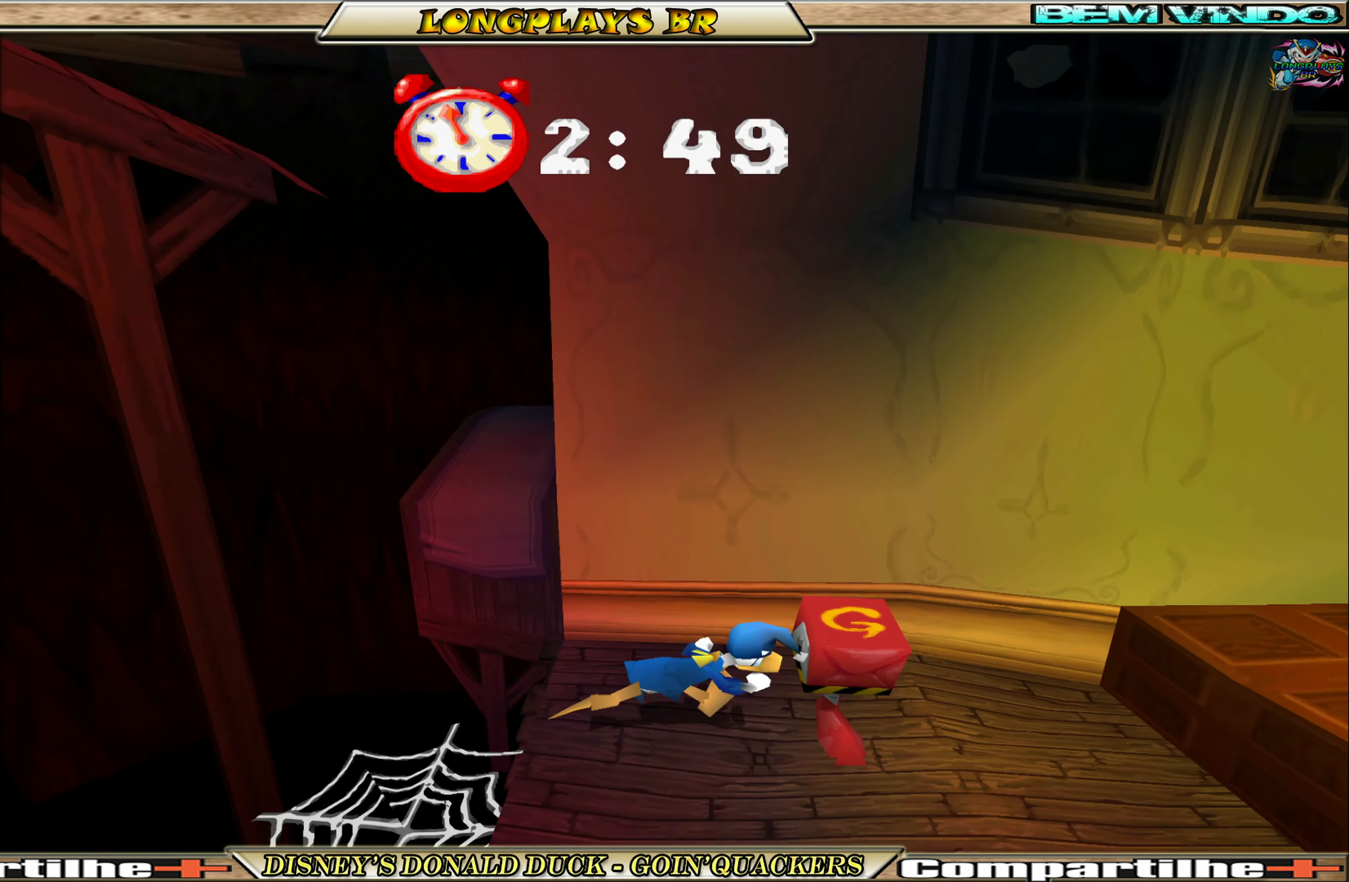
Gameplay with a controller (Xbox layout); each line is a JSON object with the inputs held at the frame after it. "events" lists button and stick changes between this image and that frame as [ms after this image, input, new state], when the widget could be followed in between. Not read: L3 R3 right_stick.
{"buttons": ["A", "DPAD_RIGHT"], "left_stick": "center", "events": [[17, "DPAD_RIGHT", "up"], [267, "A", "down"], [350, "DPAD_RIGHT", "down"]]}
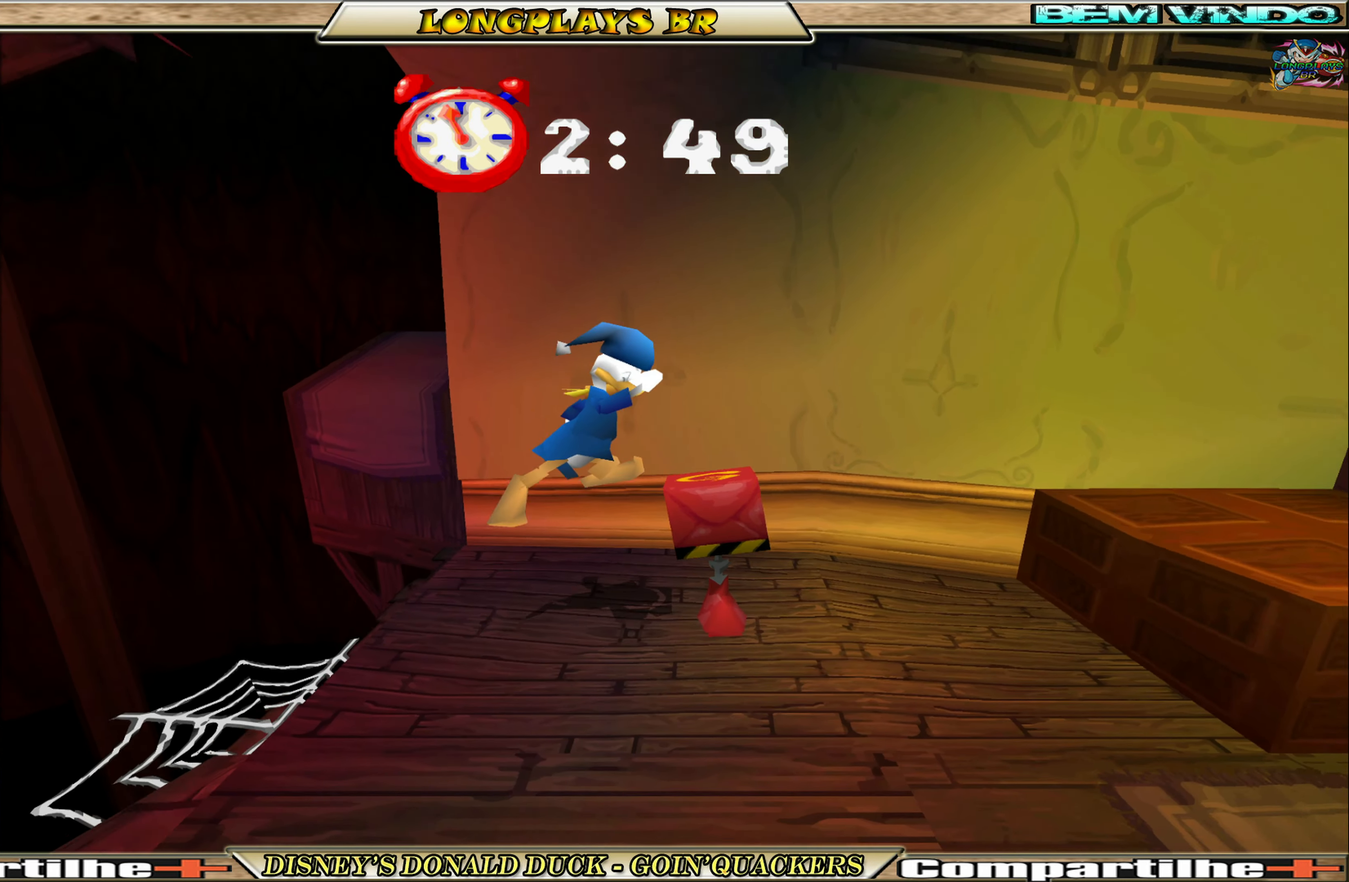
{"buttons": ["DPAD_RIGHT"], "left_stick": "center", "events": [[17, "A", "up"], [233, "DPAD_RIGHT", "up"], [317, "DPAD_RIGHT", "down"]]}
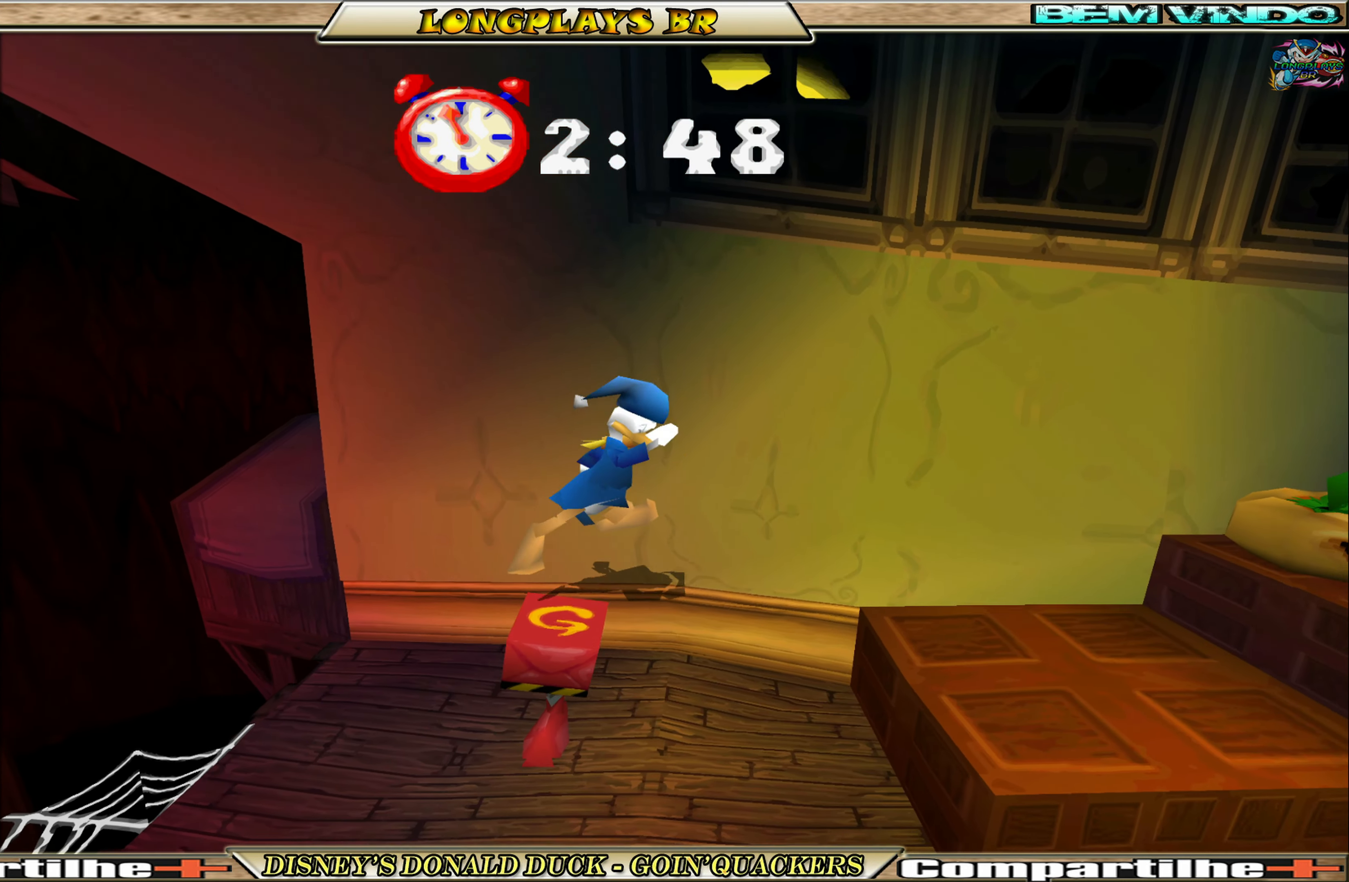
{"buttons": ["DPAD_RIGHT"], "left_stick": "center", "events": [[50, "A", "down"], [267, "A", "up"]]}
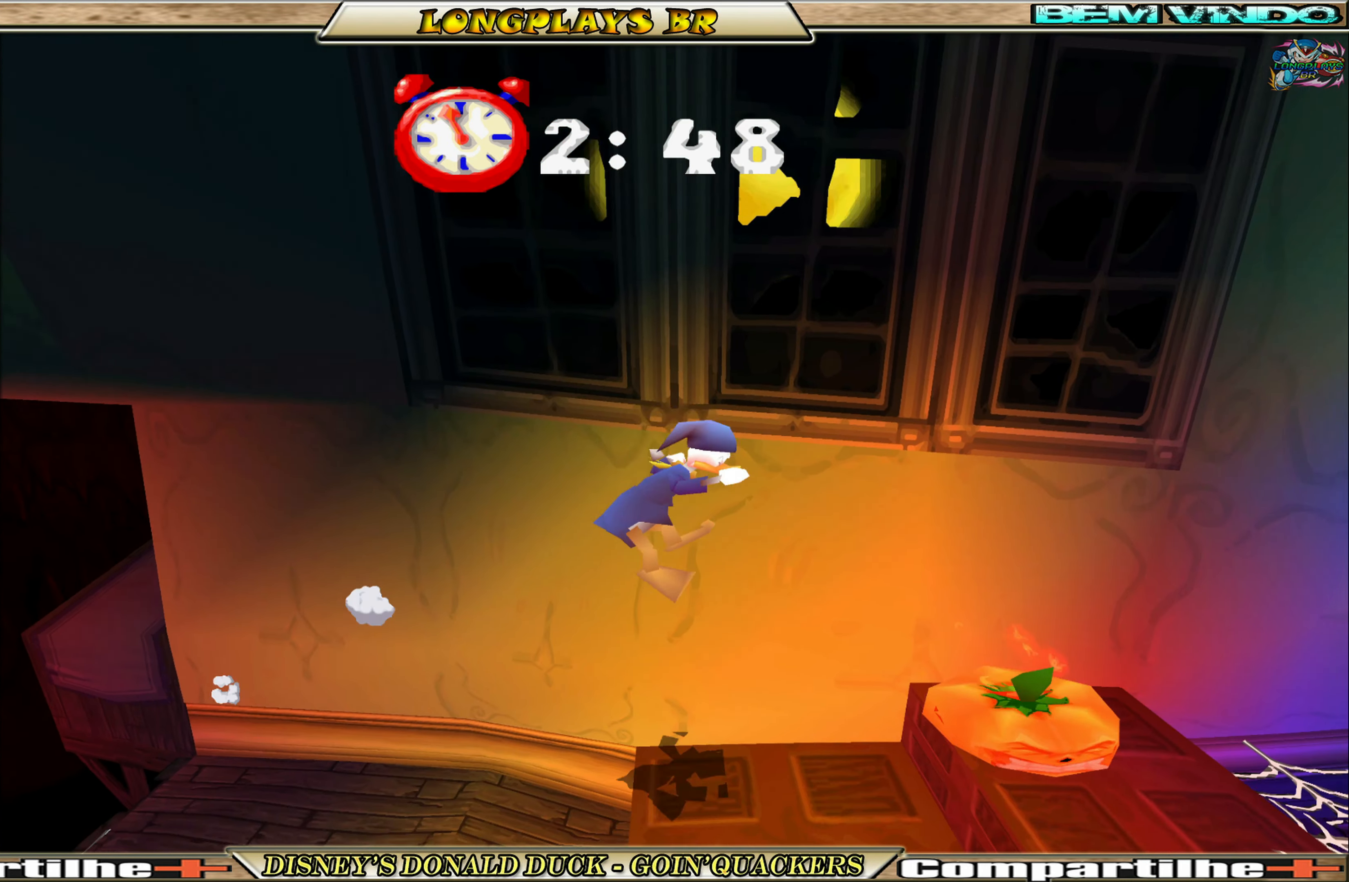
{"buttons": ["A"], "left_stick": "center", "events": [[50, "DPAD_RIGHT", "up"], [467, "A", "down"]]}
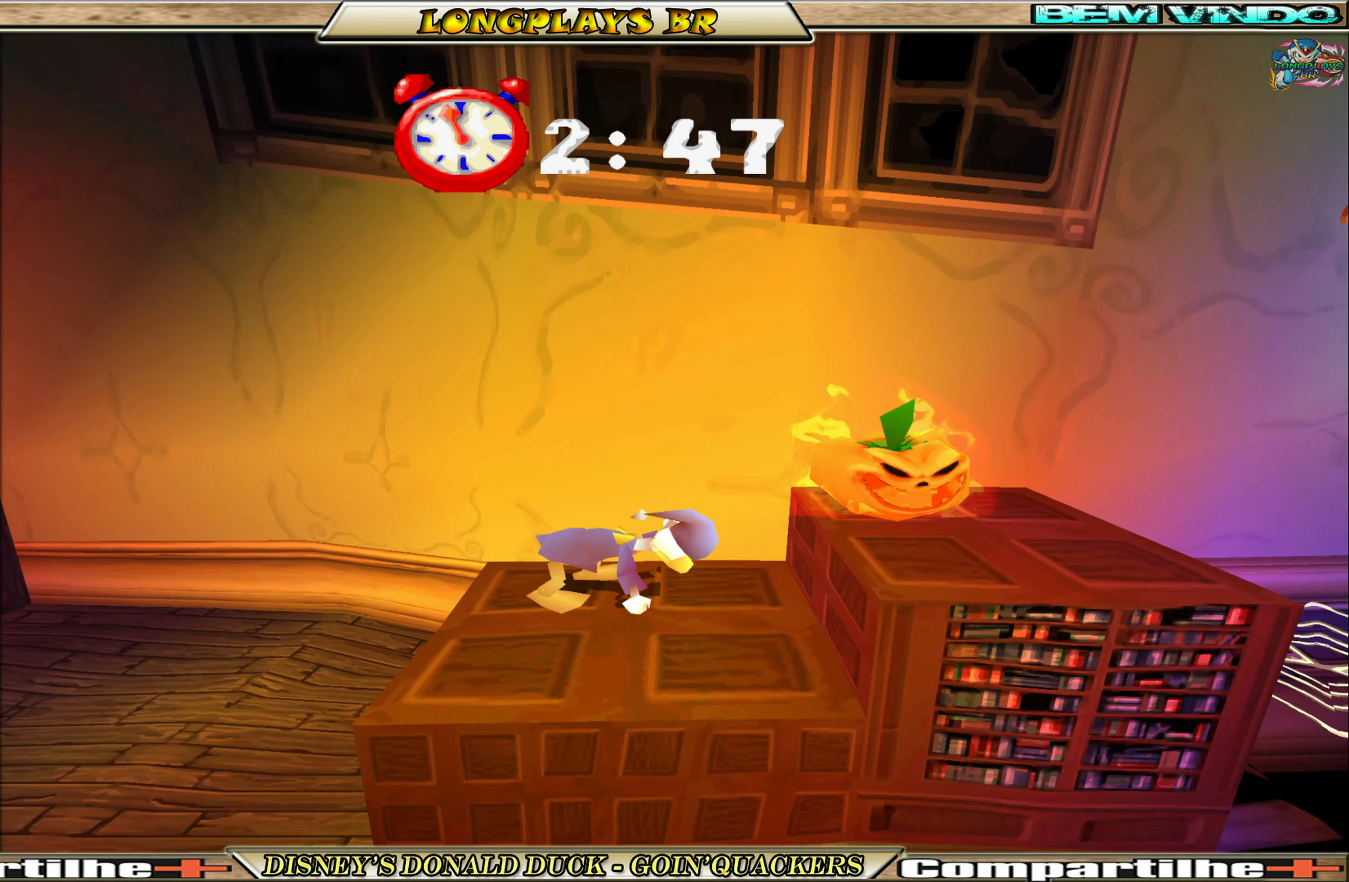
{"buttons": ["A", "DPAD_RIGHT"], "left_stick": "center", "events": [[17, "DPAD_RIGHT", "down"], [317, "A", "up"], [383, "A", "down"]]}
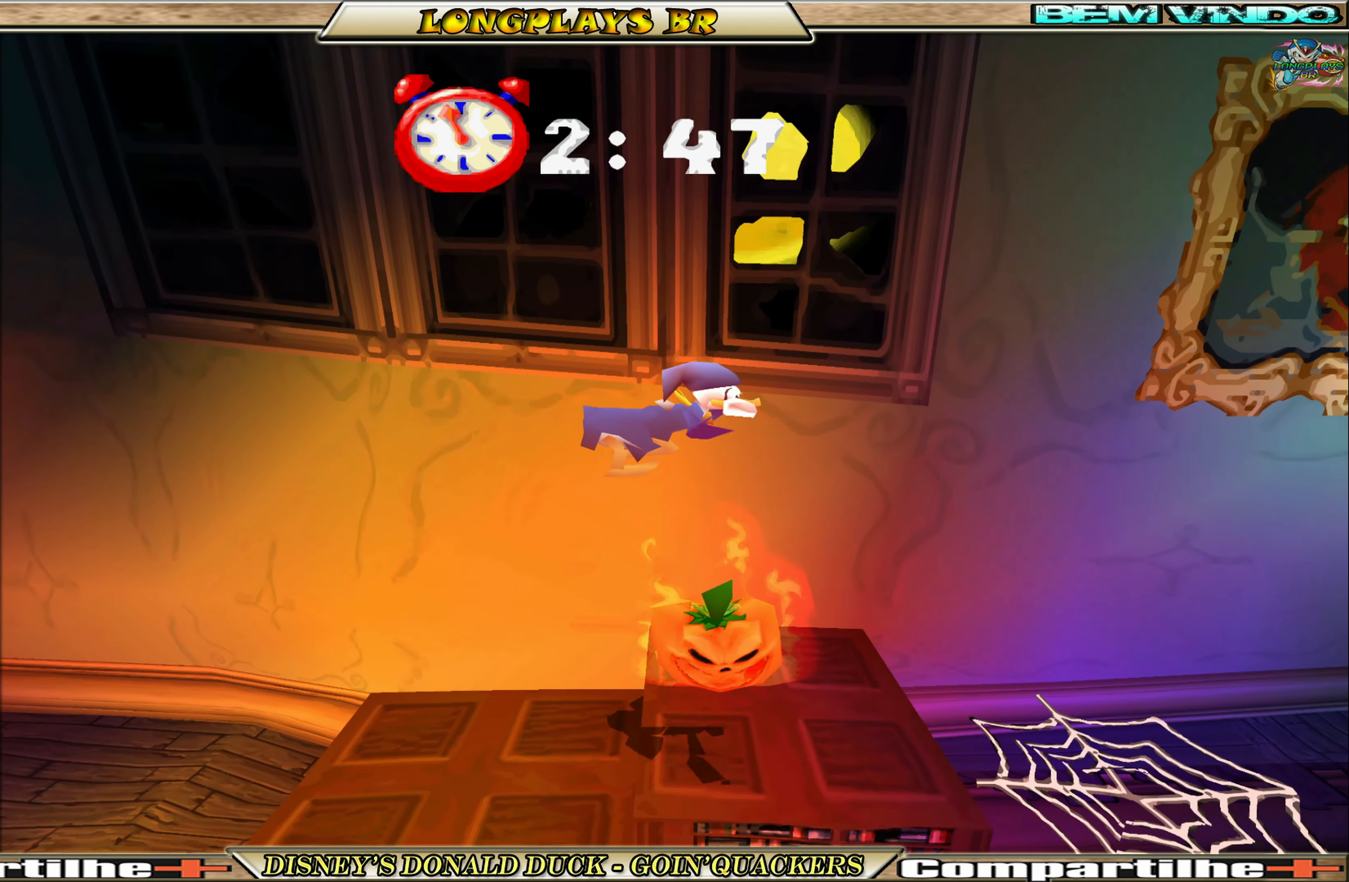
{"buttons": ["DPAD_RIGHT"], "left_stick": "center", "events": [[333, "A", "up"]]}
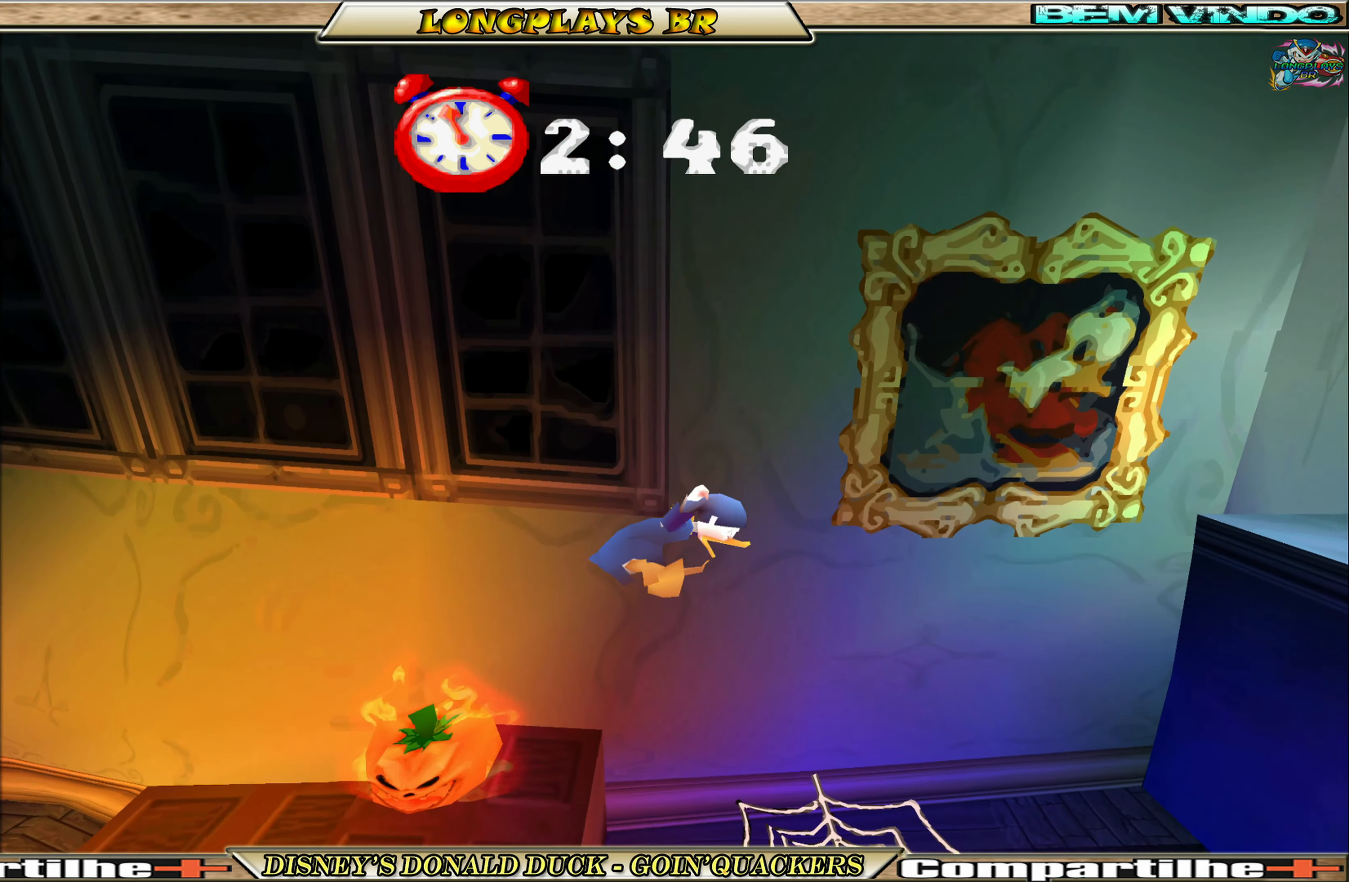
{"buttons": ["DPAD_RIGHT"], "left_stick": "center", "events": []}
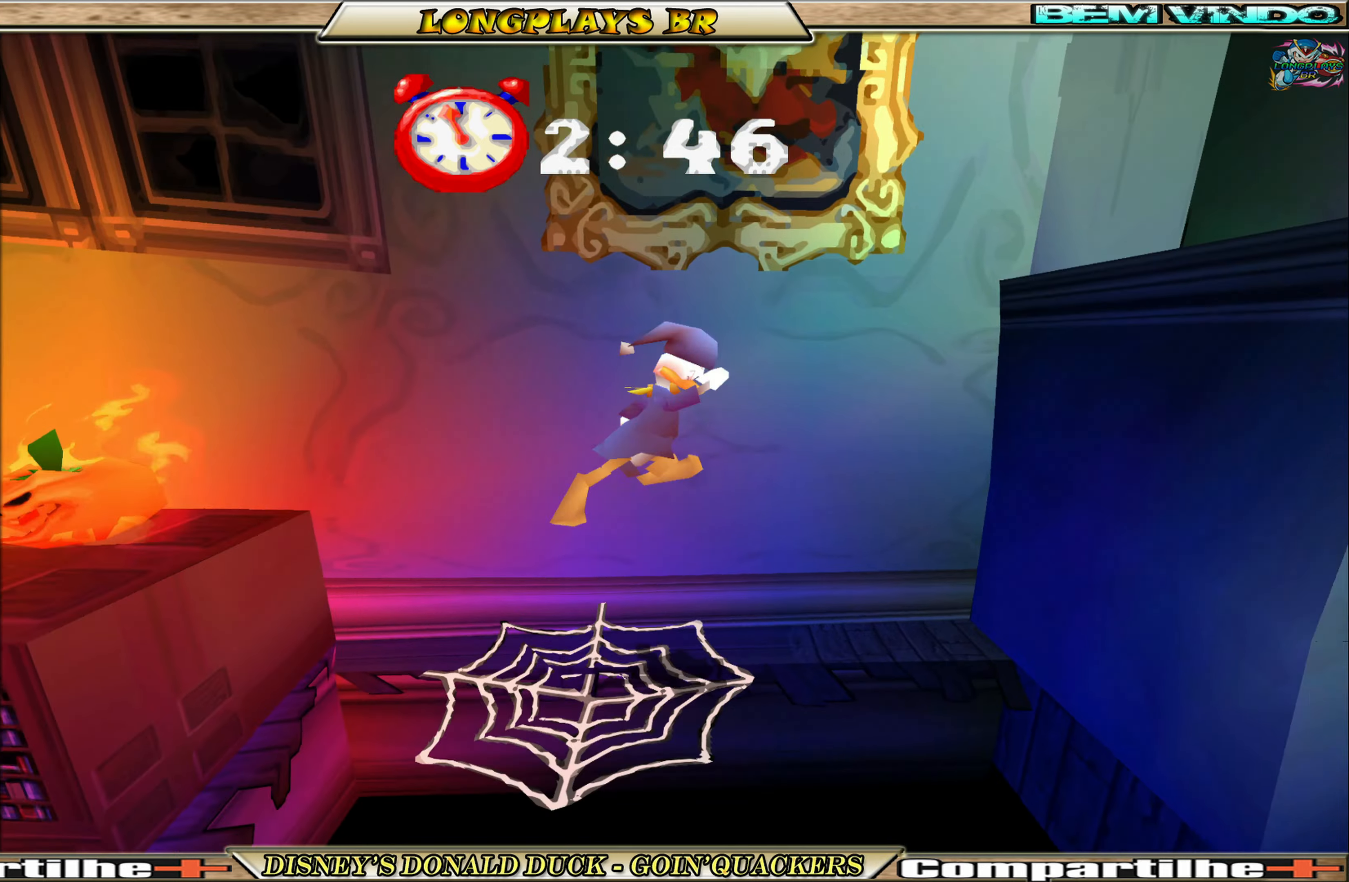
{"buttons": ["DPAD_RIGHT"], "left_stick": "center", "events": [[217, "A", "down"], [400, "A", "up"]]}
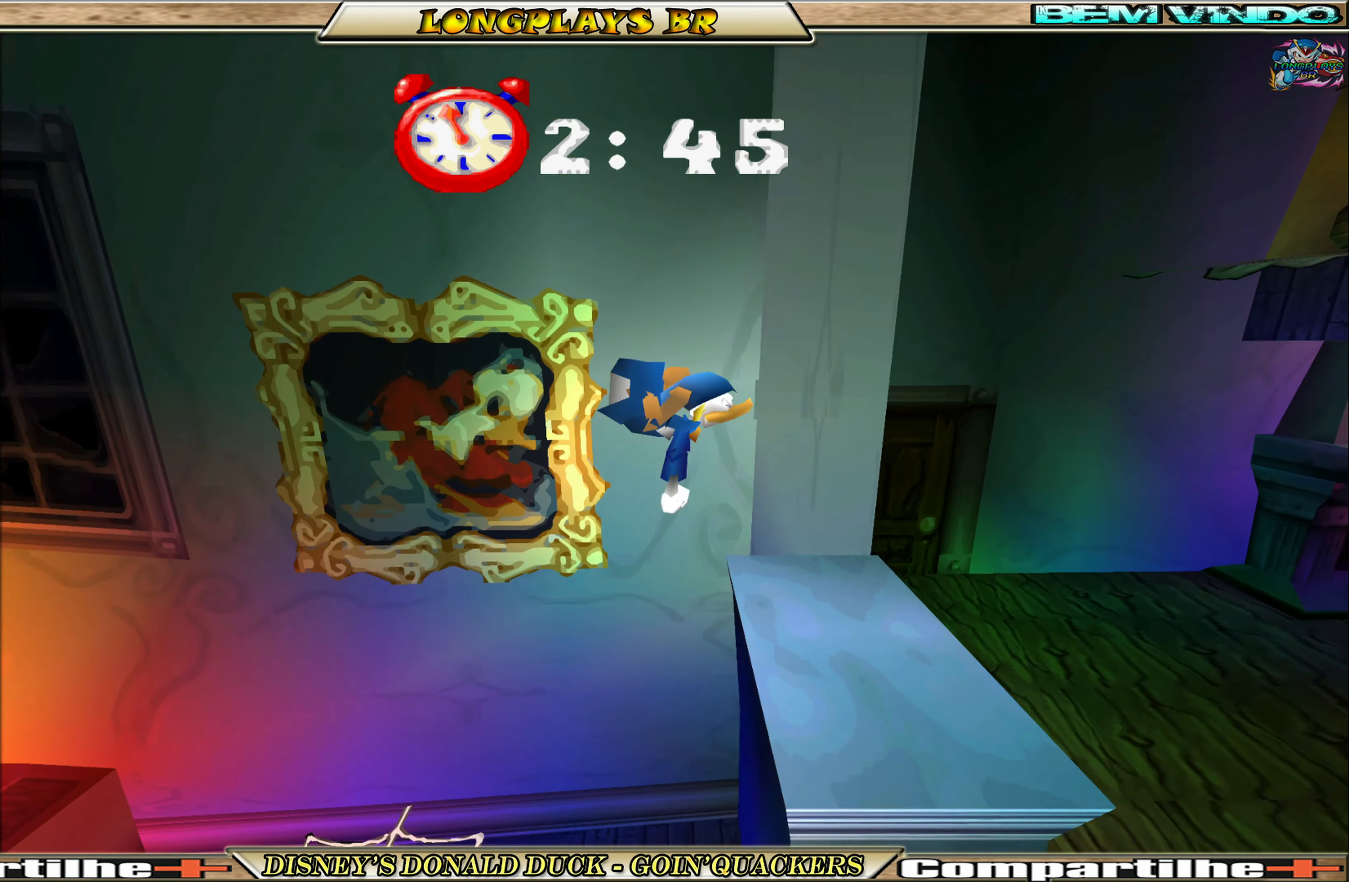
{"buttons": [], "left_stick": "center", "events": [[184, "DPAD_RIGHT", "up"]]}
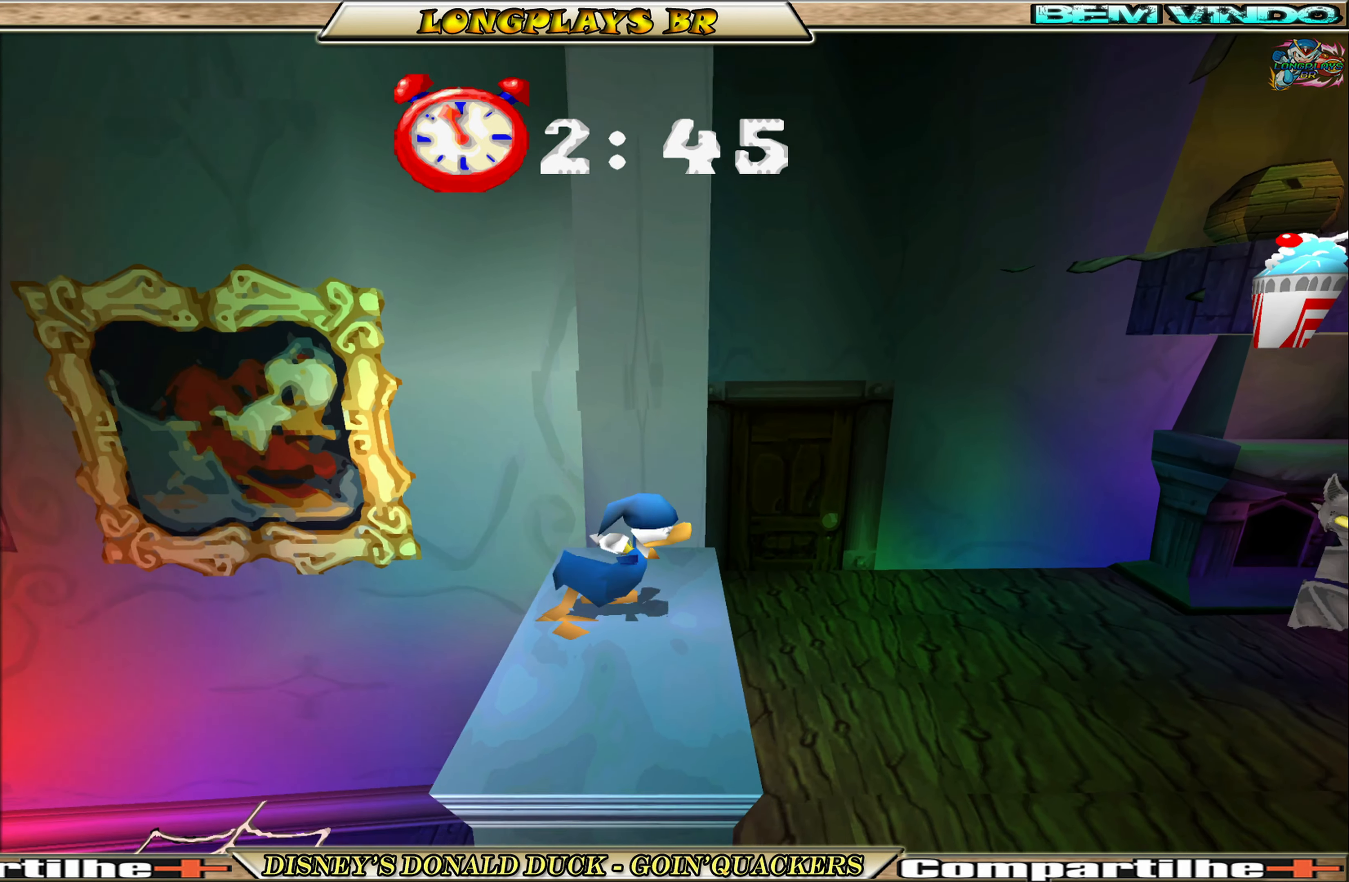
{"buttons": ["A", "DPAD_RIGHT"], "left_stick": "center", "events": [[34, "DPAD_RIGHT", "down"], [117, "A", "down"], [400, "A", "up"], [467, "A", "down"]]}
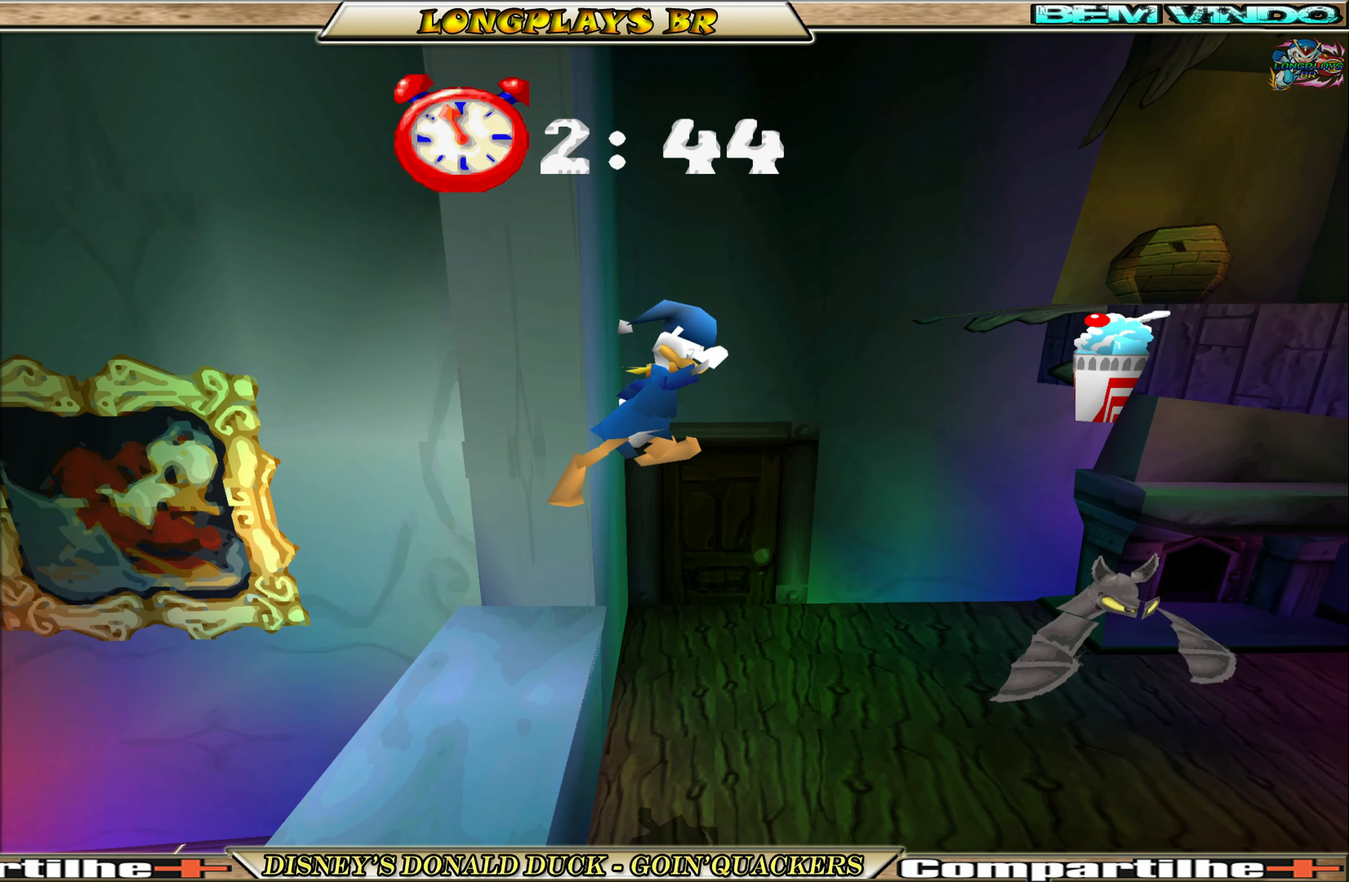
{"buttons": ["DPAD_RIGHT"], "left_stick": "center", "events": [[100, "A", "up"]]}
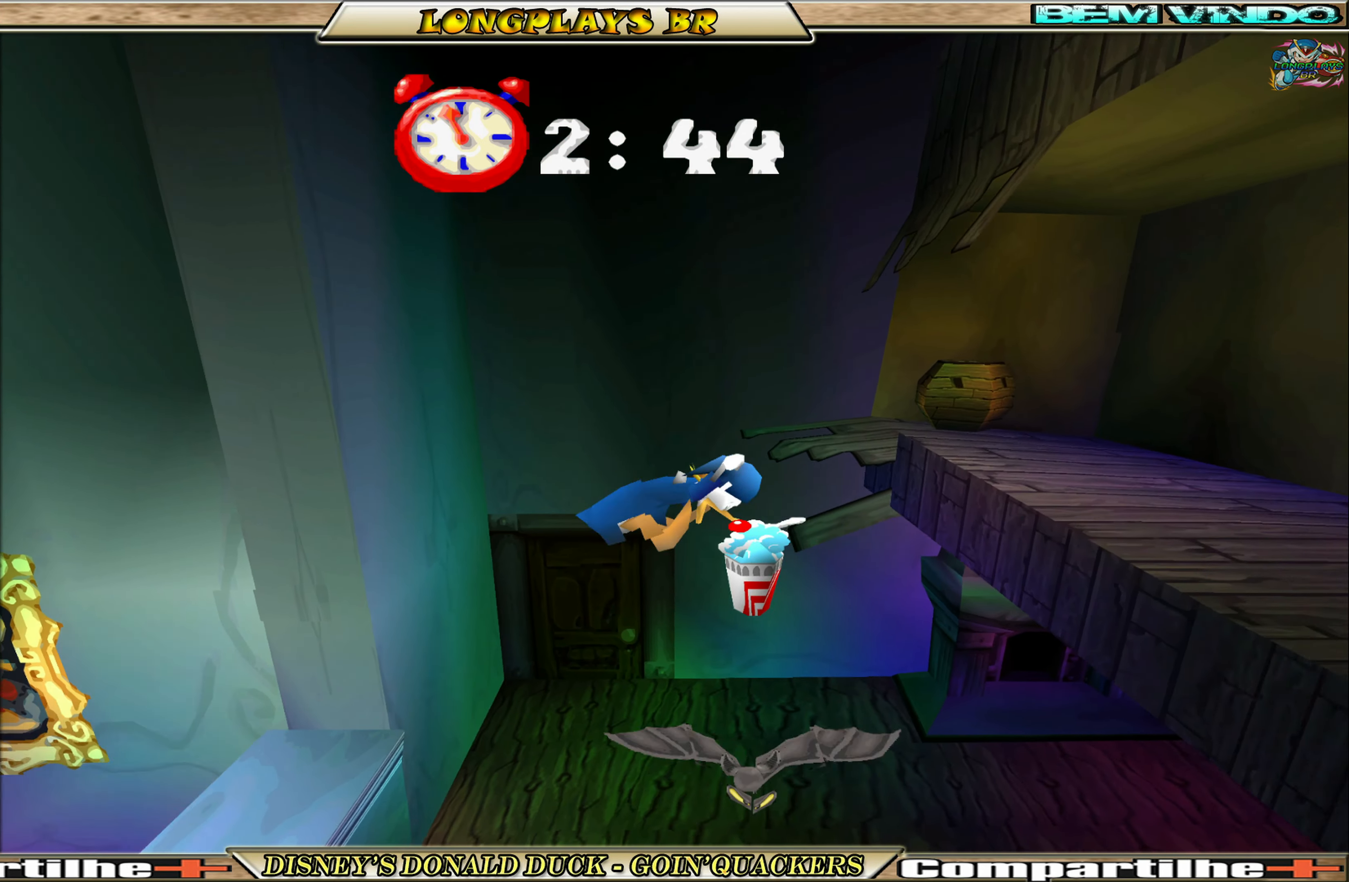
{"buttons": ["DPAD_RIGHT"], "left_stick": "center", "events": [[150, "DPAD_RIGHT", "up"], [234, "DPAD_LEFT", "down"], [384, "DPAD_LEFT", "up"], [500, "DPAD_RIGHT", "down"]]}
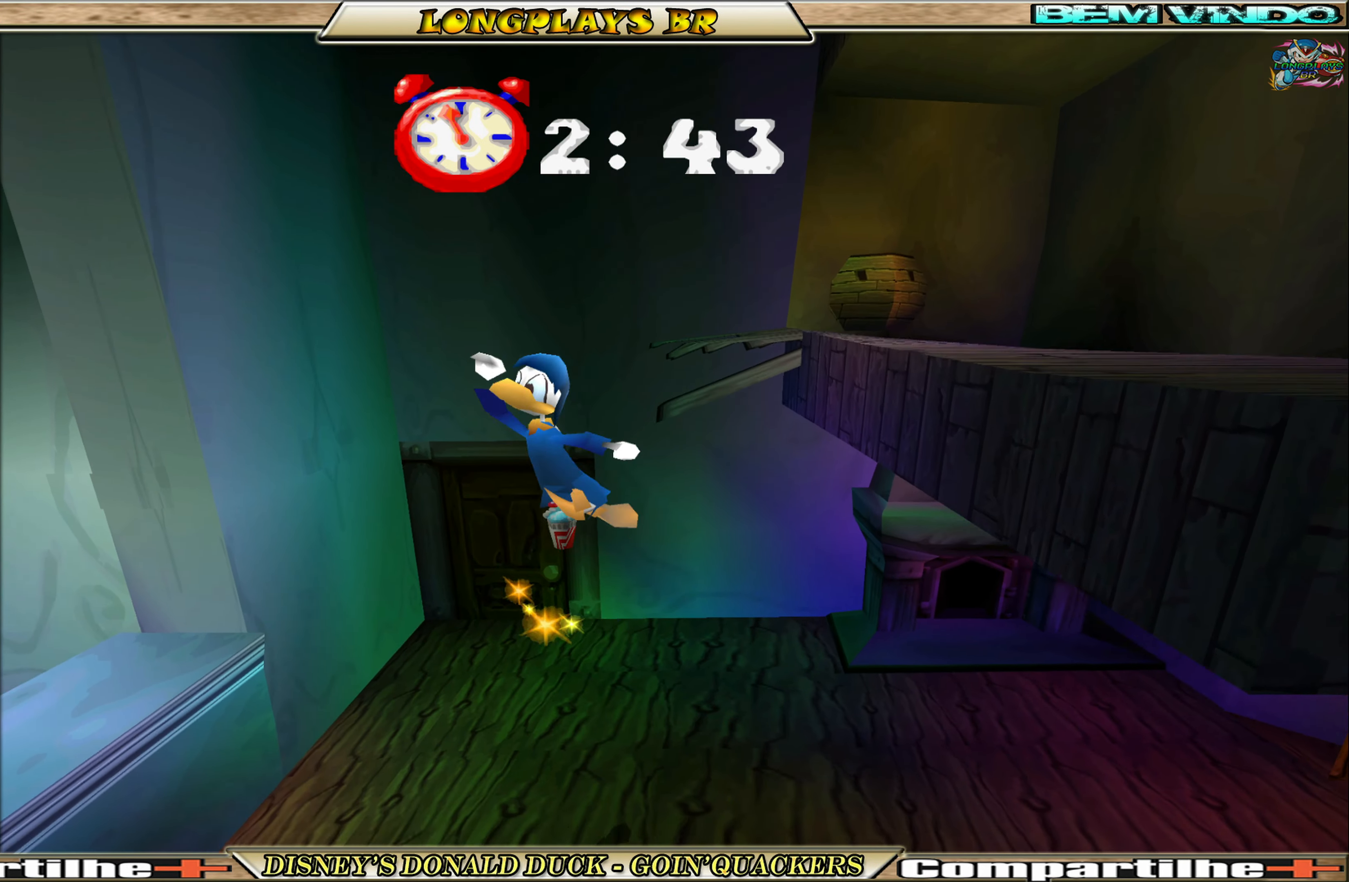
{"buttons": ["DPAD_RIGHT"], "left_stick": "center", "events": [[117, "DPAD_RIGHT", "up"], [300, "DPAD_RIGHT", "down"]]}
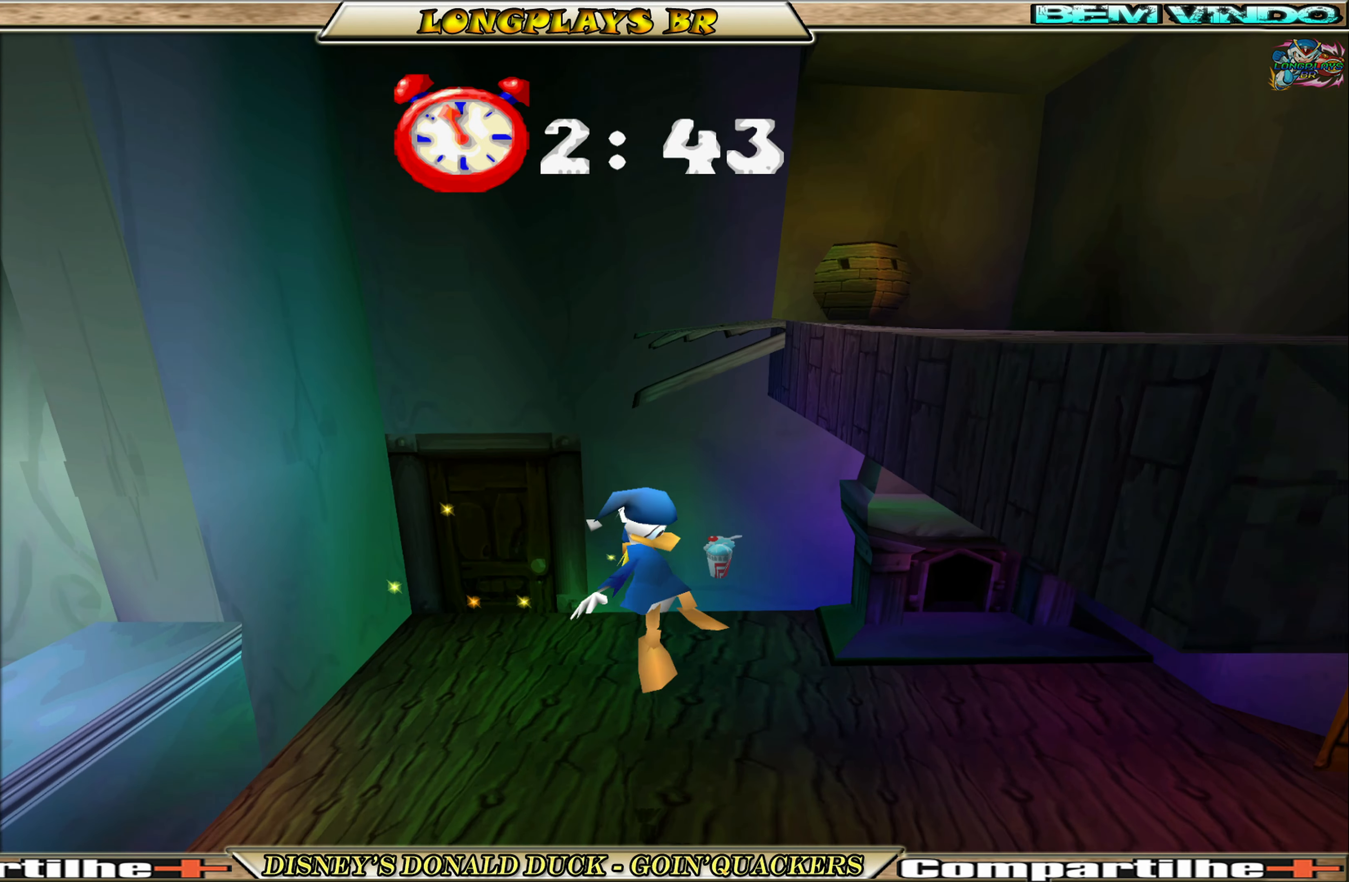
{"buttons": ["DPAD_RIGHT"], "left_stick": "center", "events": []}
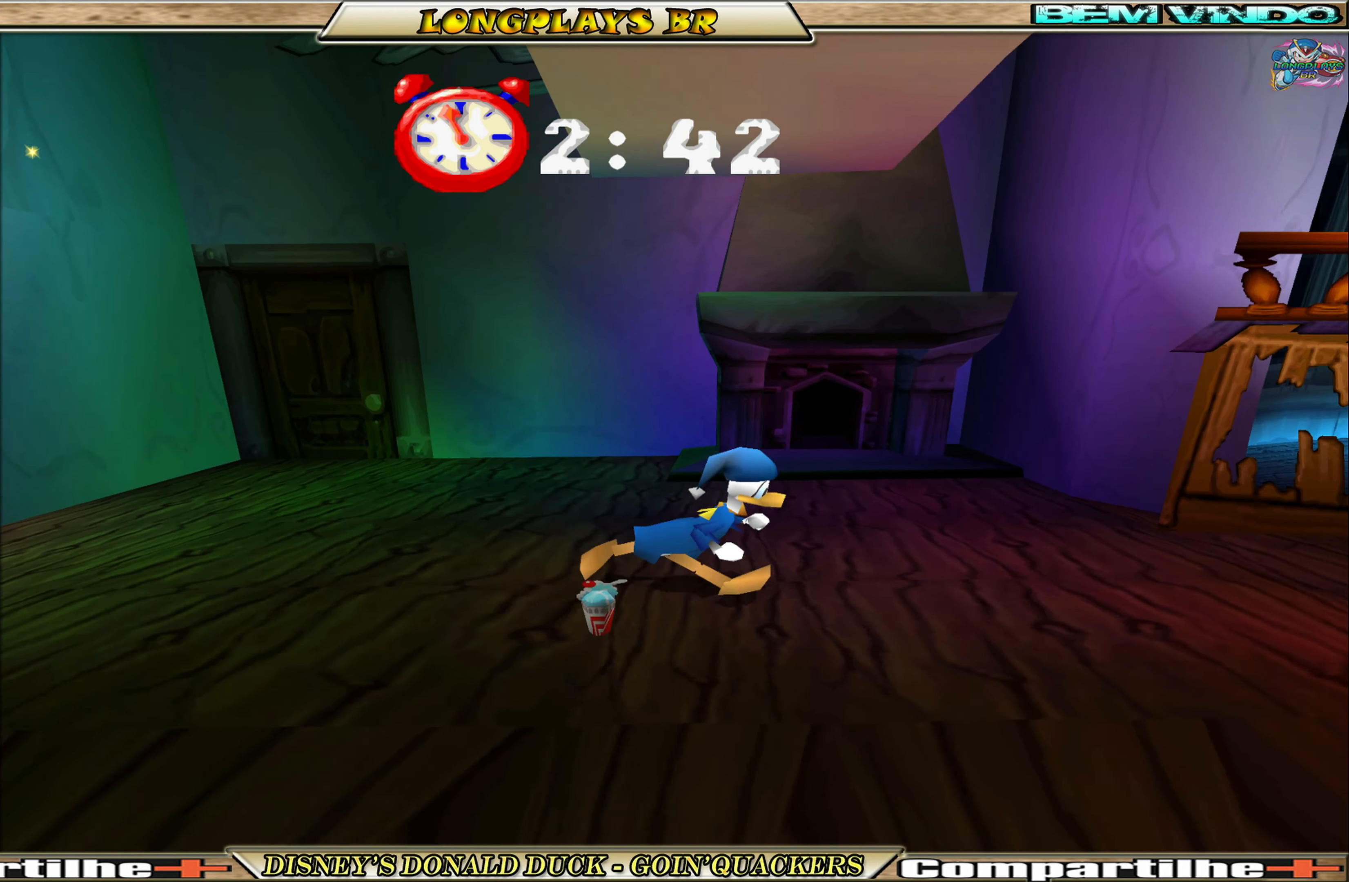
{"buttons": ["A", "DPAD_RIGHT"], "left_stick": "center", "events": [[400, "A", "down"]]}
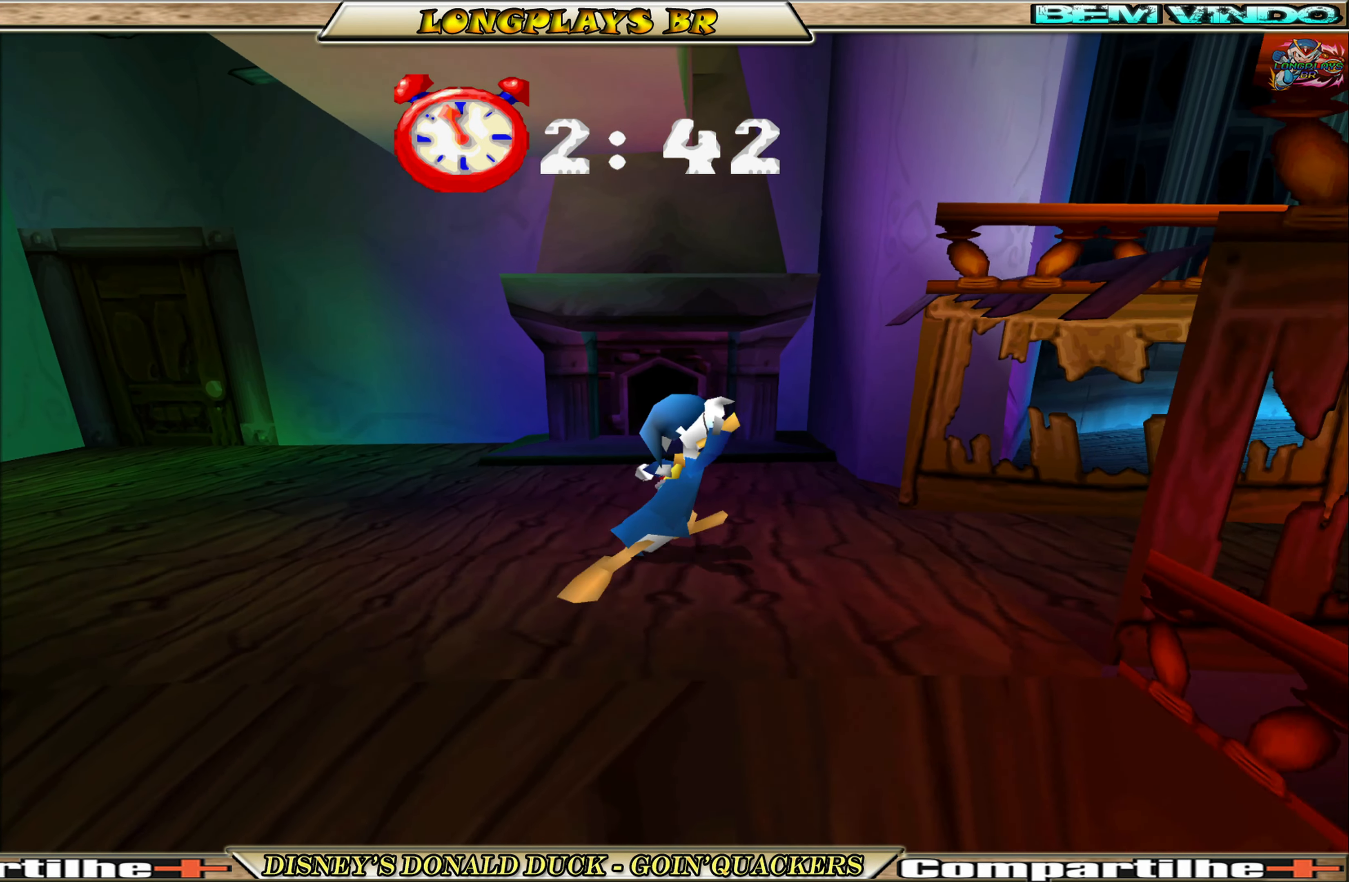
{"buttons": ["DPAD_RIGHT"], "left_stick": "center", "events": [[184, "A", "up"], [250, "A", "down"], [367, "A", "up"]]}
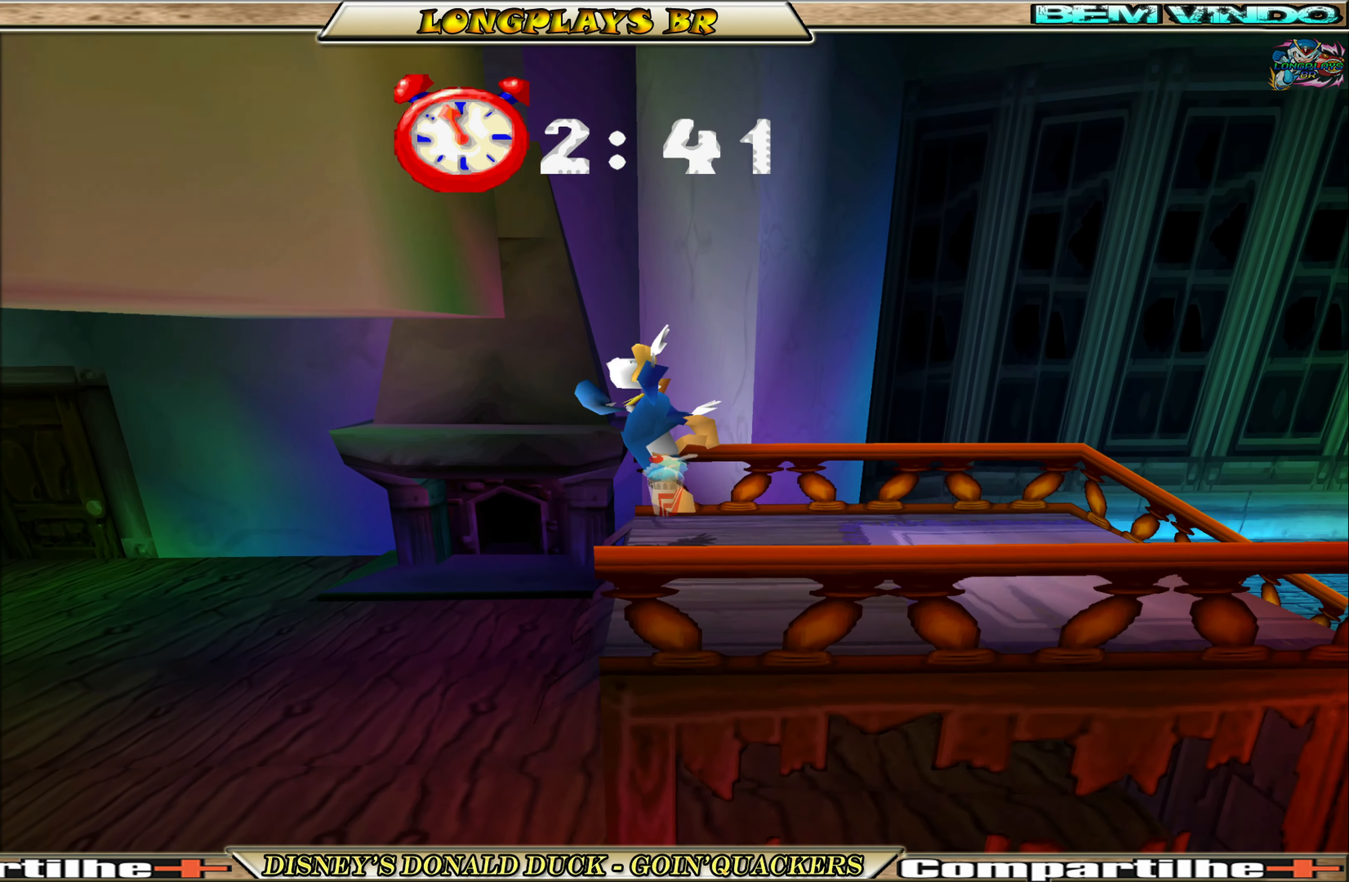
{"buttons": ["DPAD_RIGHT"], "left_stick": "center", "events": [[84, "DPAD_RIGHT", "up"], [300, "DPAD_RIGHT", "down"]]}
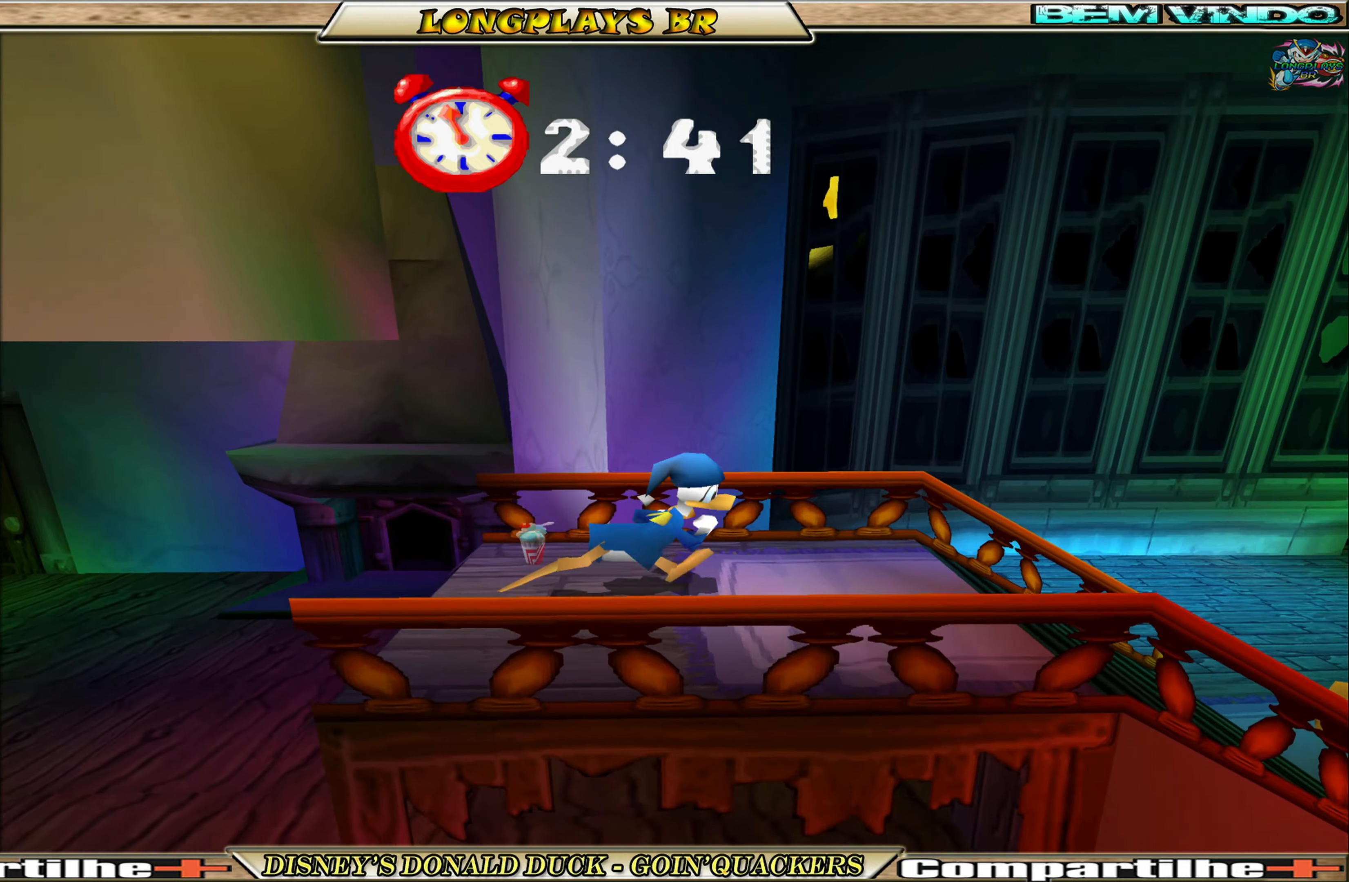
{"buttons": ["DPAD_RIGHT"], "left_stick": "center", "events": []}
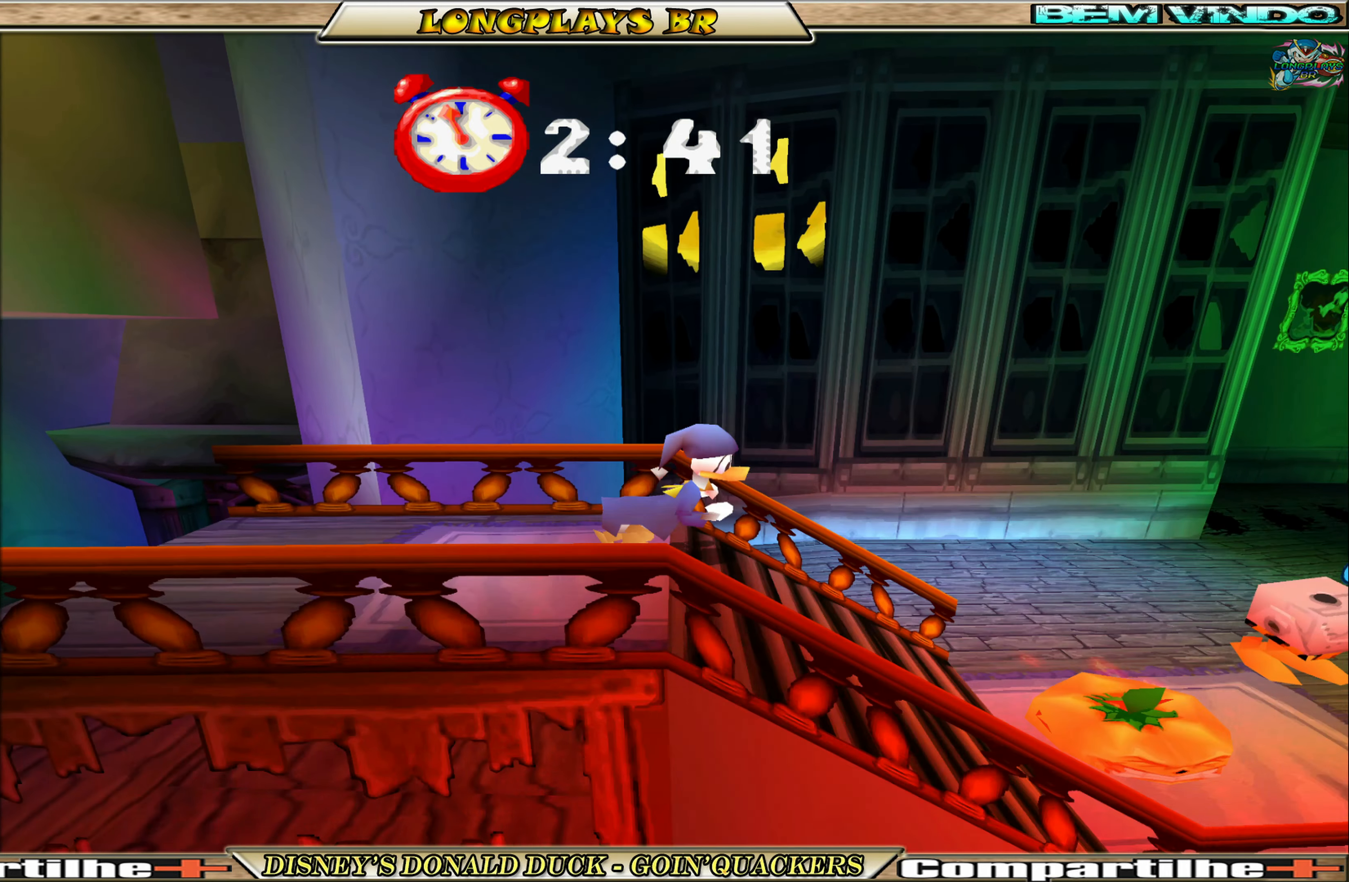
{"buttons": ["DPAD_RIGHT"], "left_stick": "center", "events": [[116, "A", "down"], [500, "A", "up"]]}
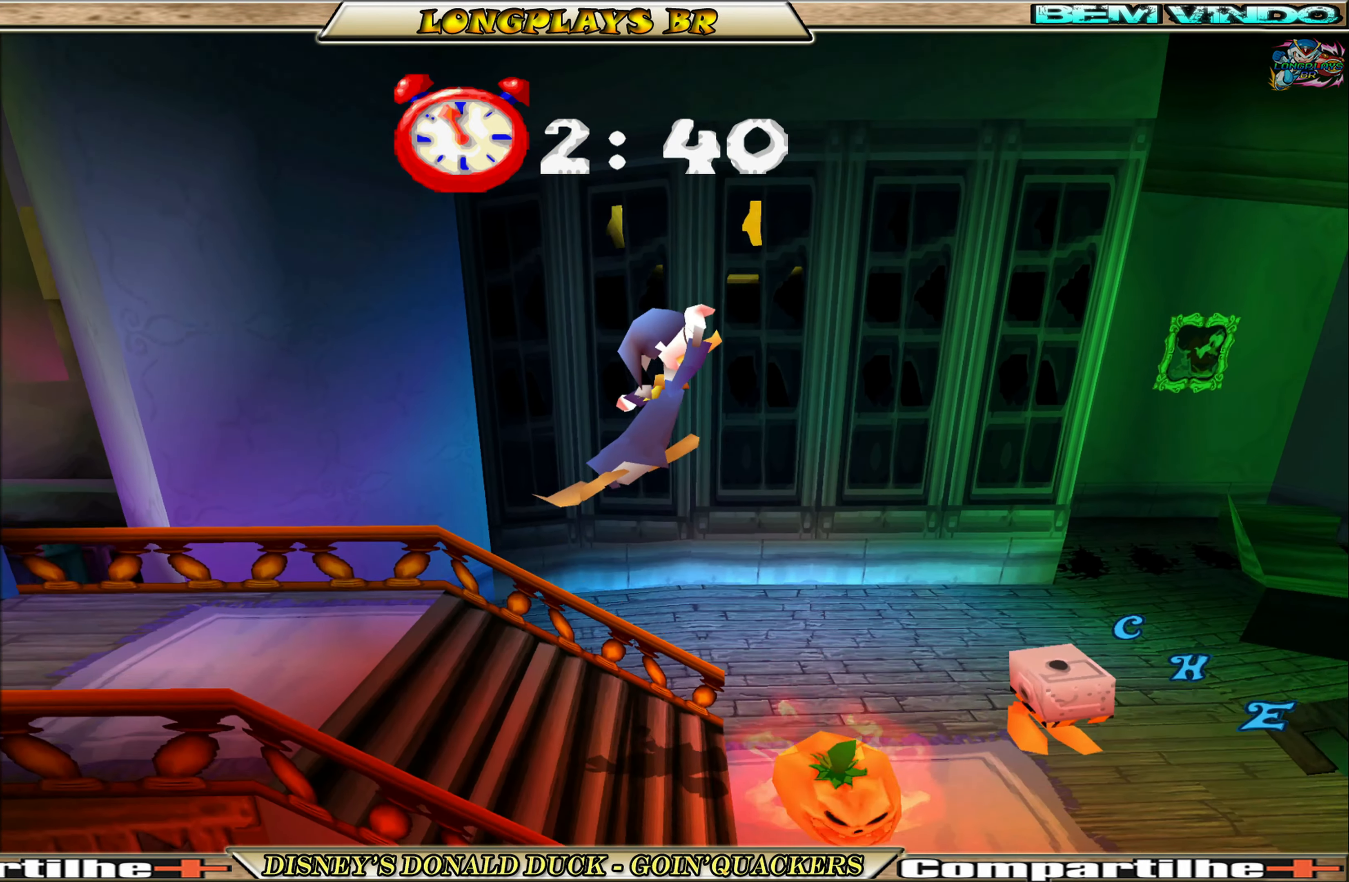
{"buttons": ["DPAD_RIGHT"], "left_stick": "center", "events": [[66, "A", "down"], [166, "A", "up"]]}
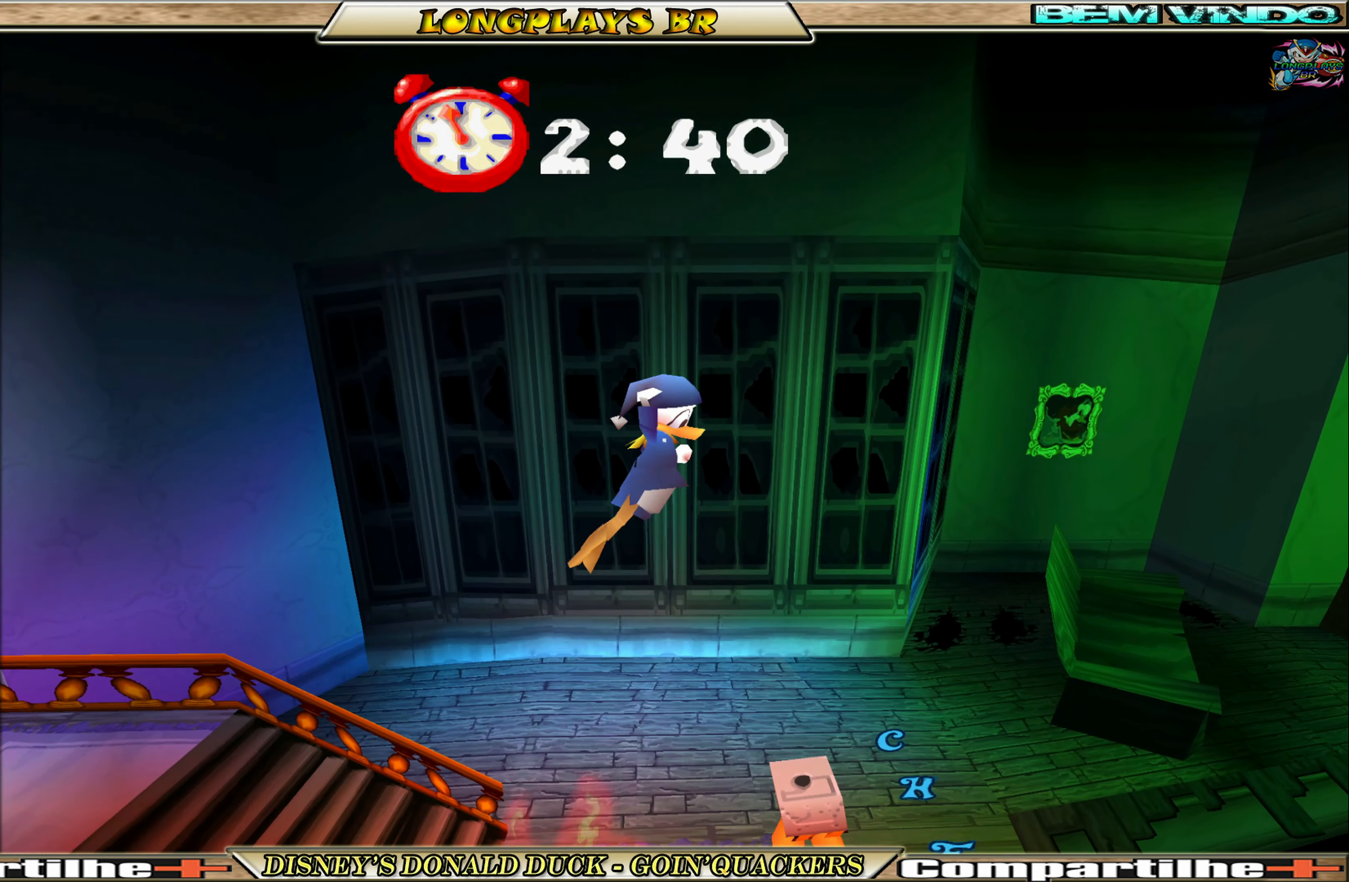
{"buttons": ["DPAD_RIGHT"], "left_stick": "center", "events": [[266, "DPAD_RIGHT", "up"], [416, "DPAD_RIGHT", "down"]]}
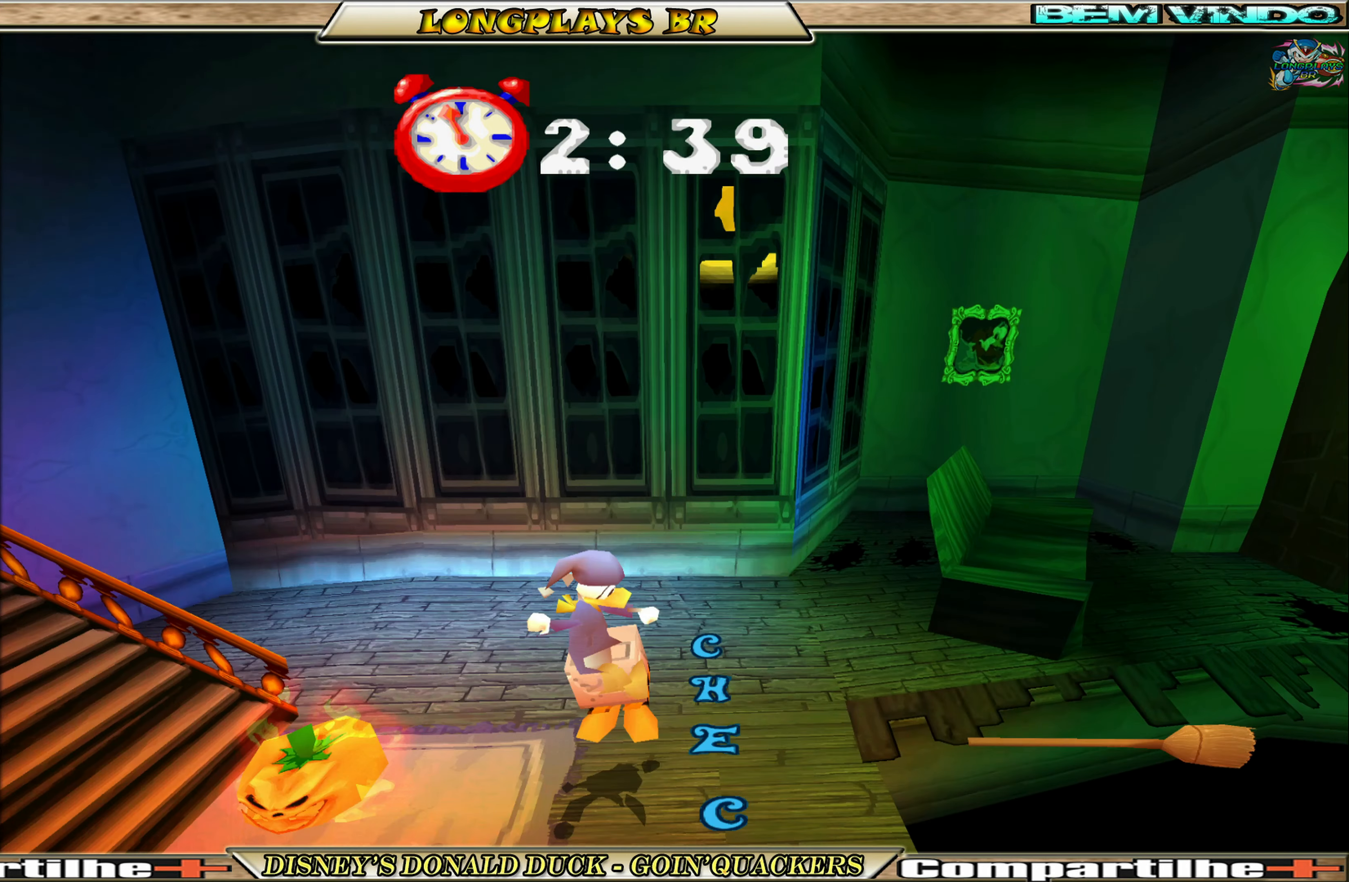
{"buttons": ["A", "DPAD_RIGHT"], "left_stick": "center", "events": [[83, "DPAD_RIGHT", "up"], [200, "DPAD_RIGHT", "down"], [300, "A", "down"]]}
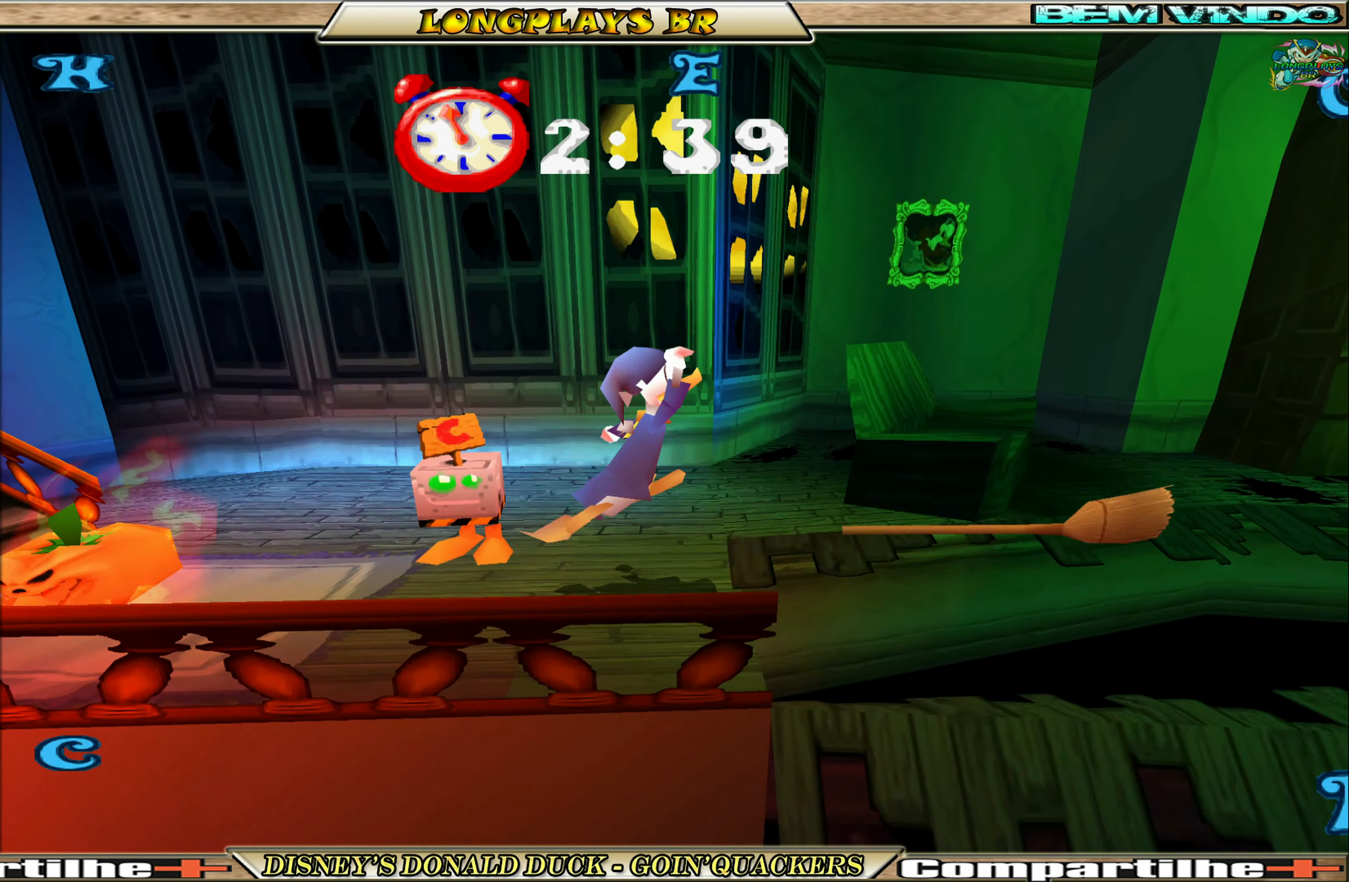
{"buttons": ["A", "DPAD_RIGHT"], "left_stick": "center", "events": [[166, "A", "up"], [283, "A", "down"], [466, "A", "up"], [500, "A", "down"]]}
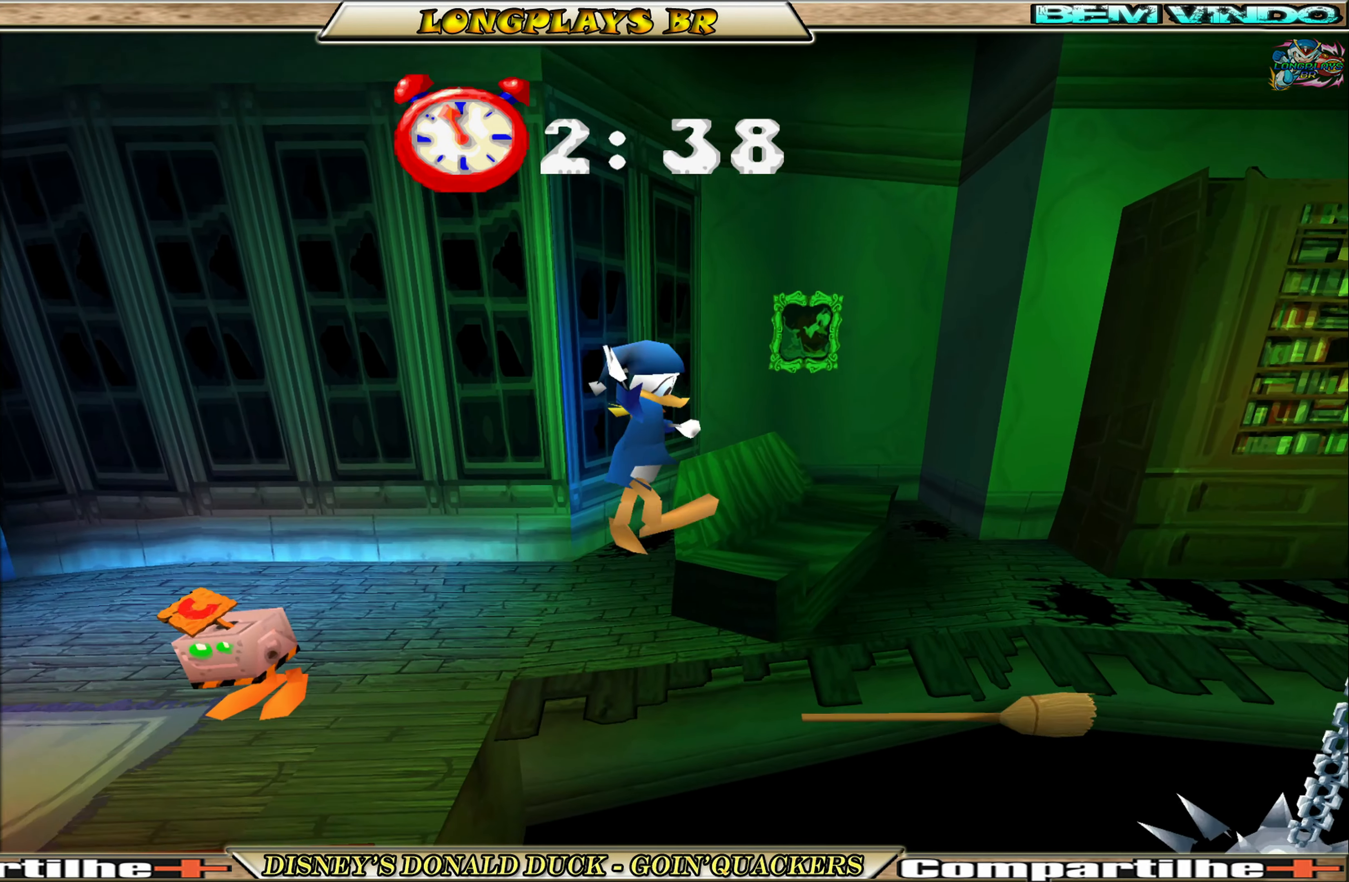
{"buttons": ["A", "DPAD_RIGHT"], "left_stick": "center", "events": [[433, "A", "up"], [483, "A", "down"]]}
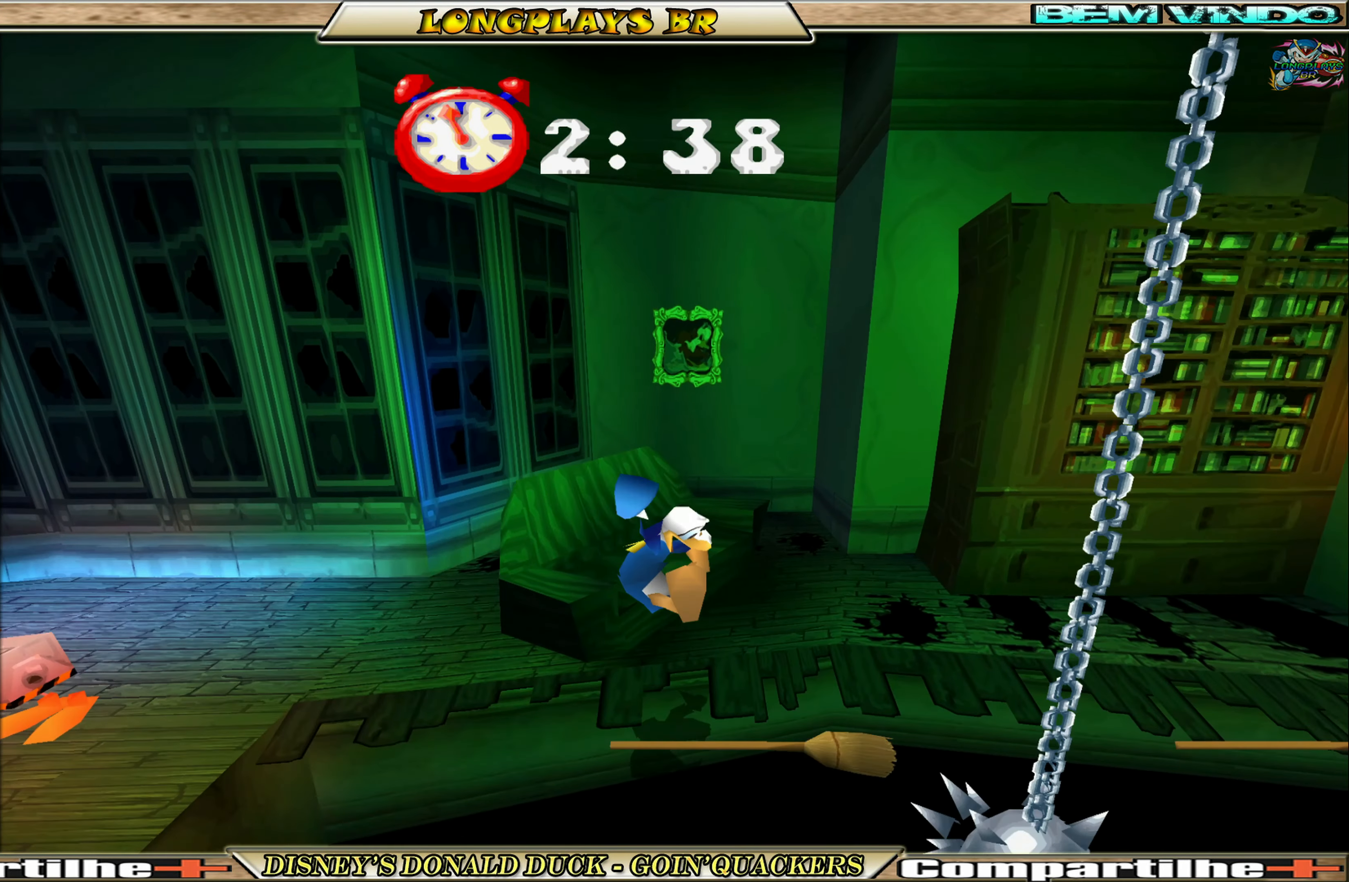
{"buttons": ["A", "DPAD_RIGHT"], "left_stick": "center", "events": [[50, "A", "up"], [116, "DPAD_RIGHT", "up"], [216, "DPAD_RIGHT", "down"], [266, "A", "down"]]}
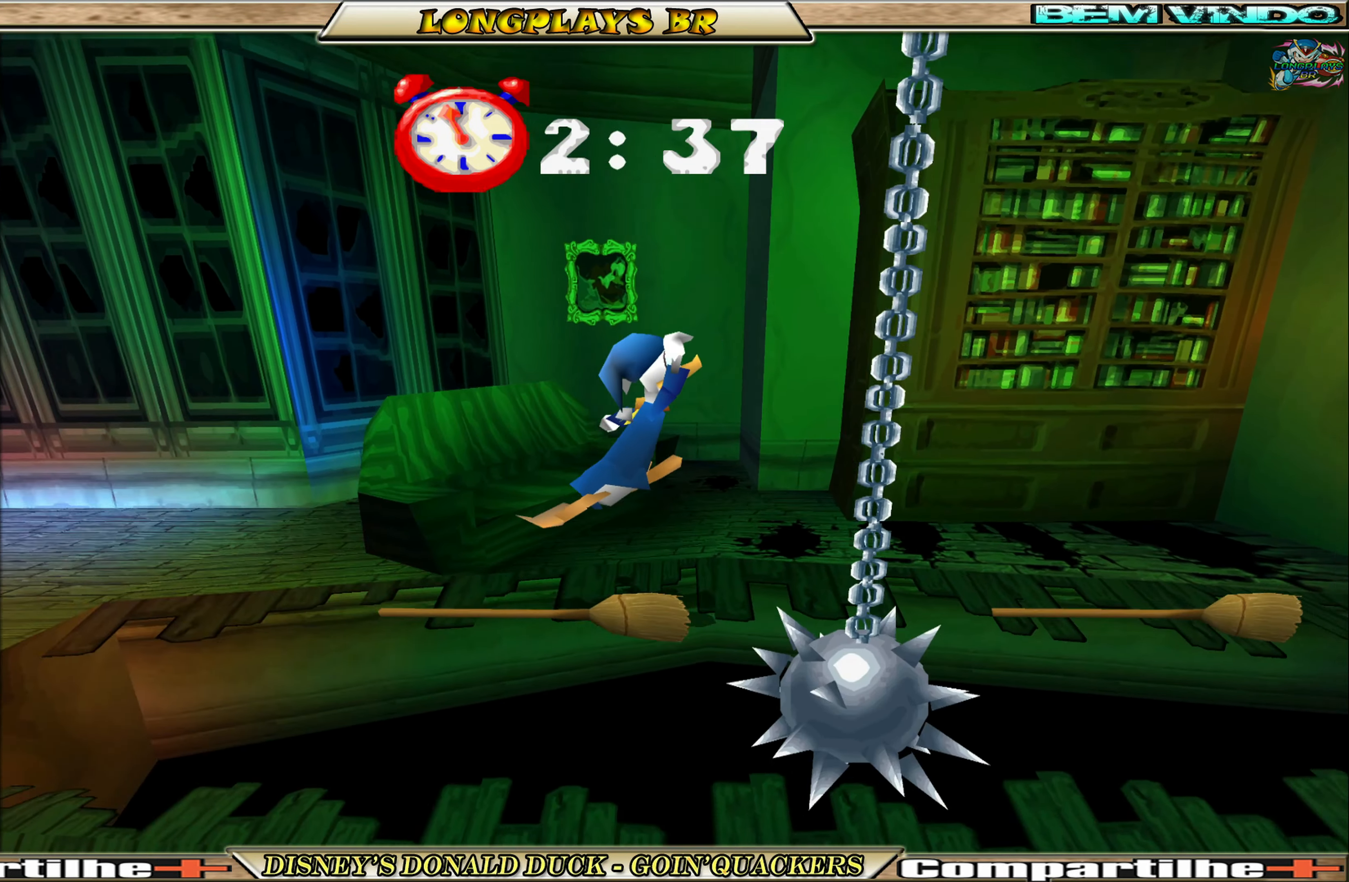
{"buttons": ["DPAD_RIGHT"], "left_stick": "center", "events": [[150, "A", "up"], [216, "A", "down"], [333, "A", "up"]]}
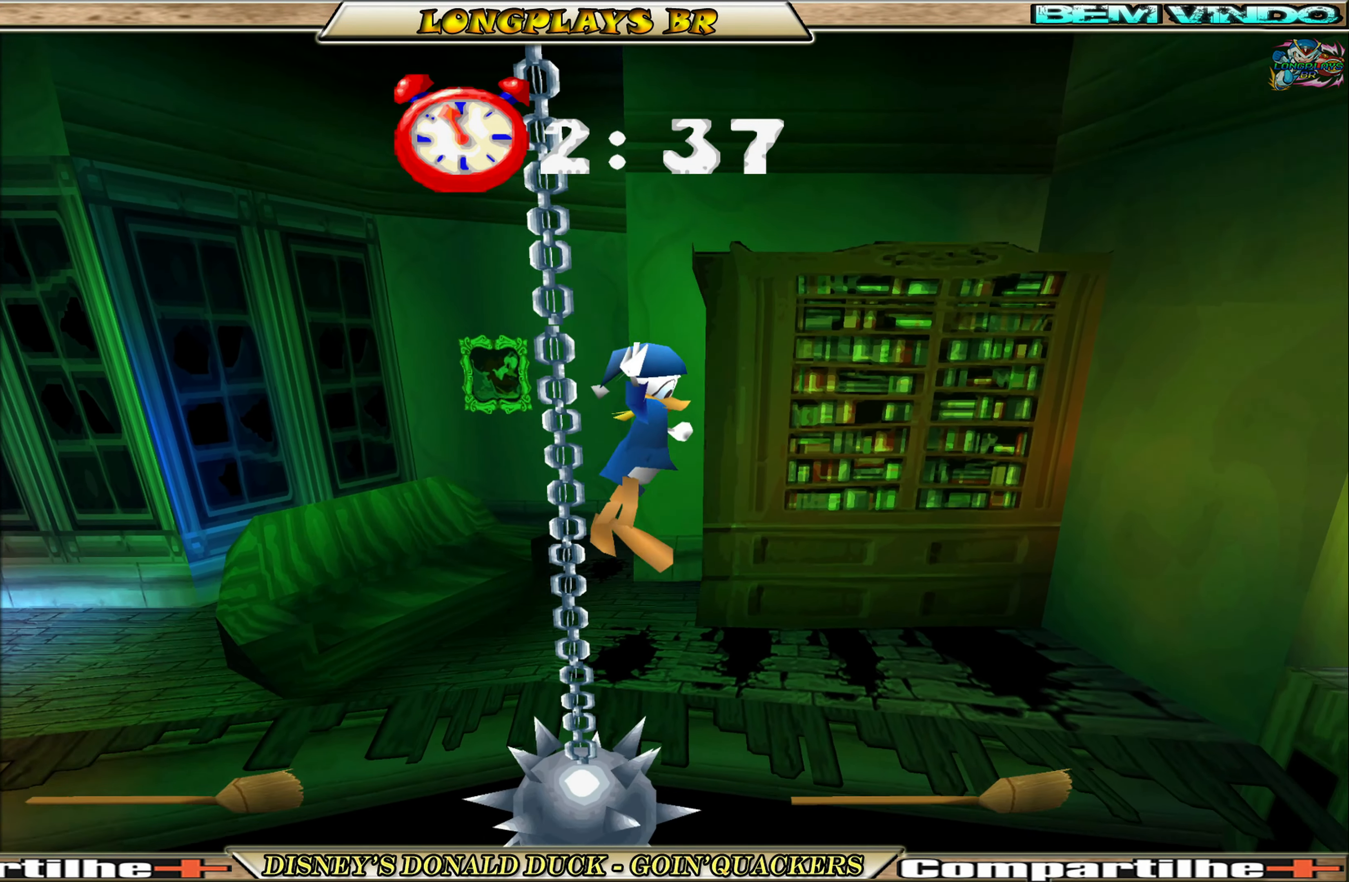
{"buttons": ["A", "DPAD_RIGHT"], "left_stick": "center", "events": [[216, "A", "down"], [366, "A", "up"], [400, "A", "down"]]}
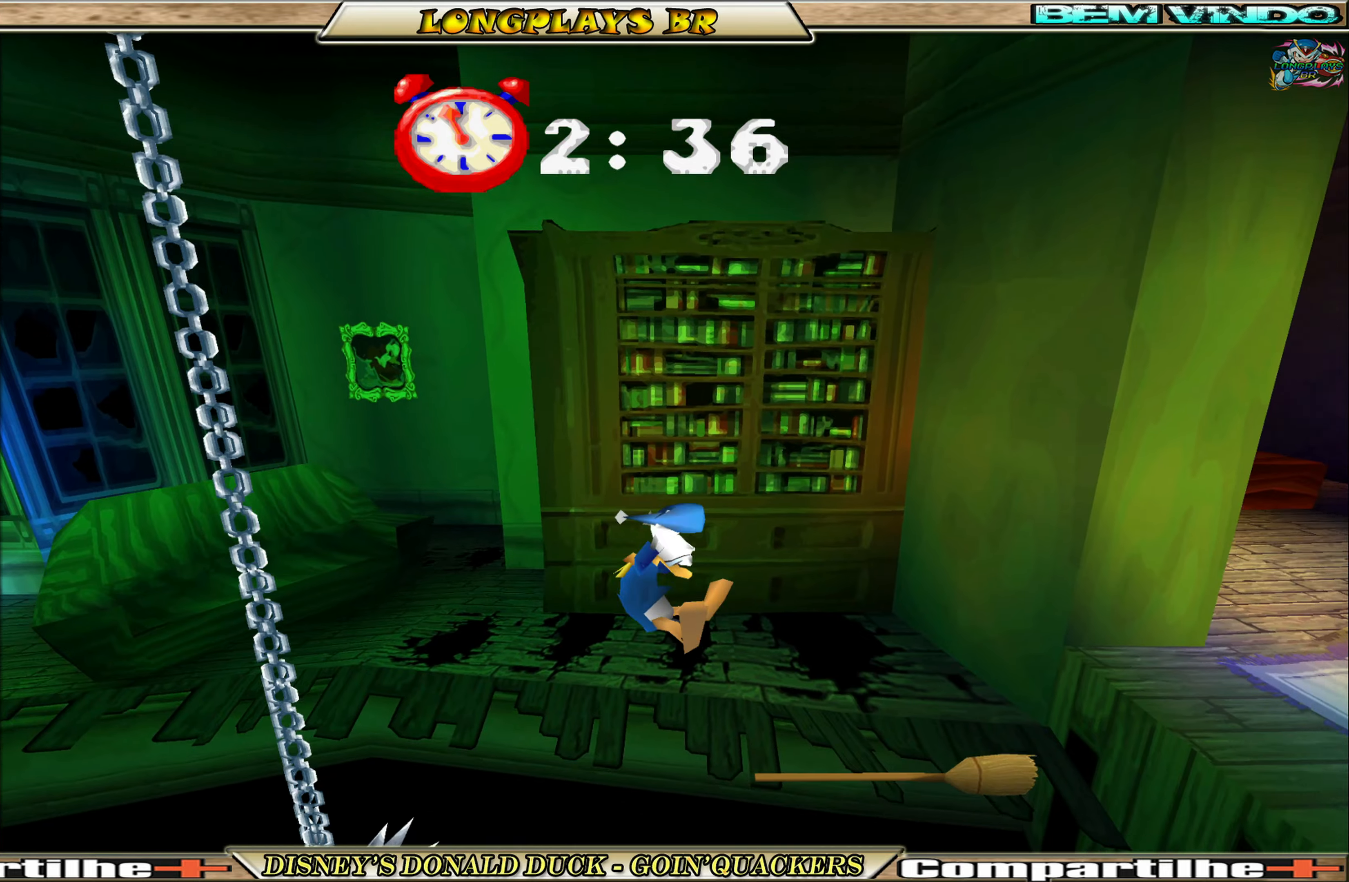
{"buttons": ["A", "DPAD_RIGHT"], "left_stick": "center", "events": [[83, "A", "up"], [133, "A", "down"], [267, "A", "up"], [300, "A", "down"]]}